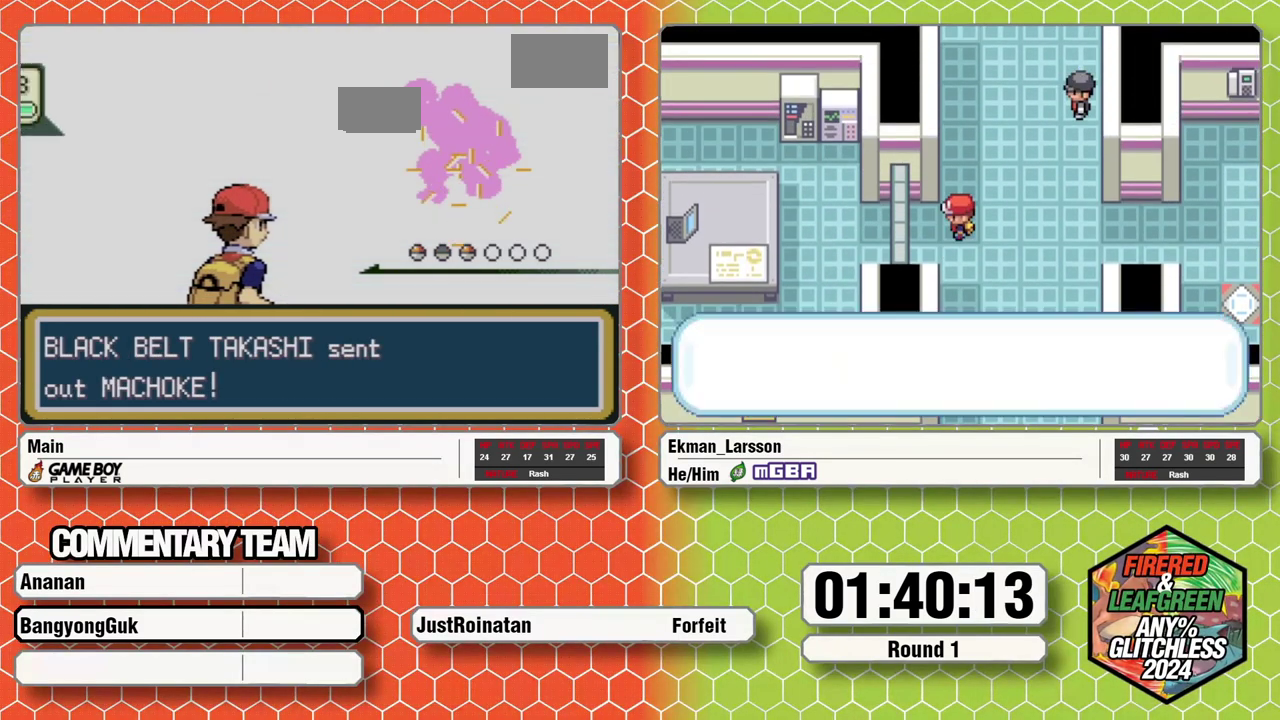
Gameplay with a controller (Nintendo layout); each line is a JSON object with the inputs held at the frame after it. "events" lists button and stick changes between this image and that frame as [ms after this image, input, new state], when the widget could be followed in between. Not read: L3 R3.
{"buttons": [], "events": [[100, "R1", "up"]]}
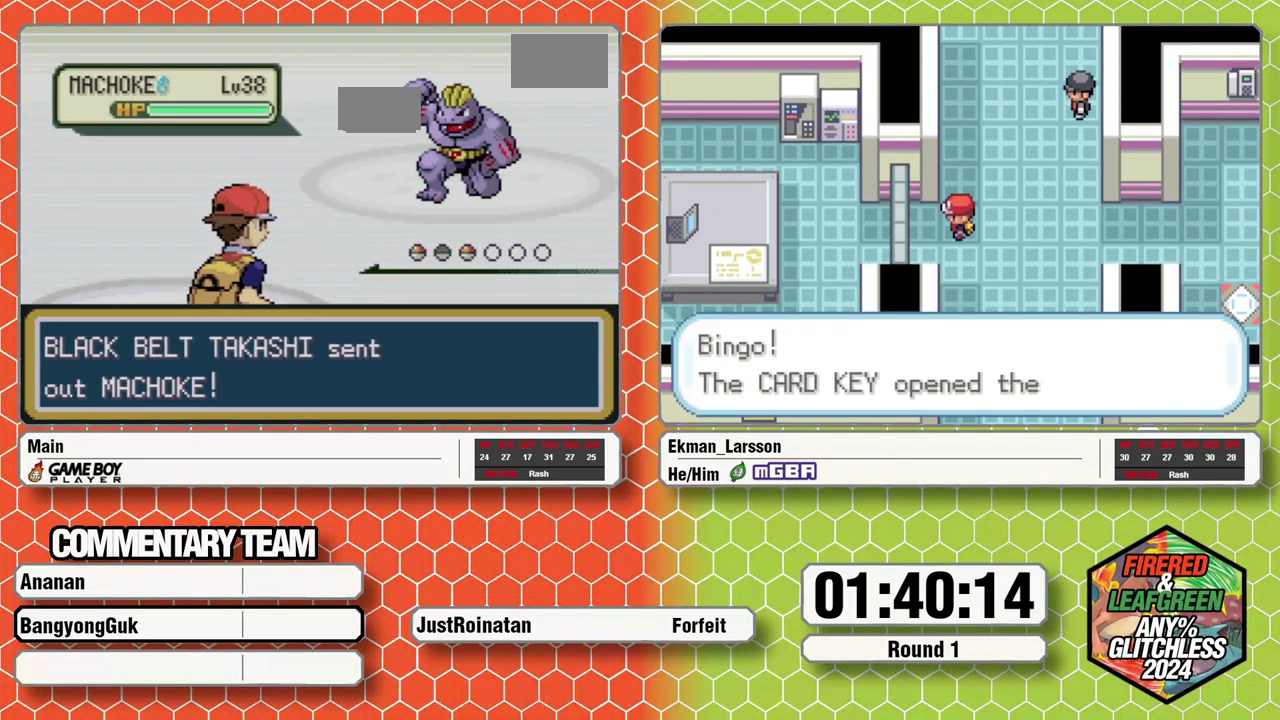
{"buttons": [], "events": []}
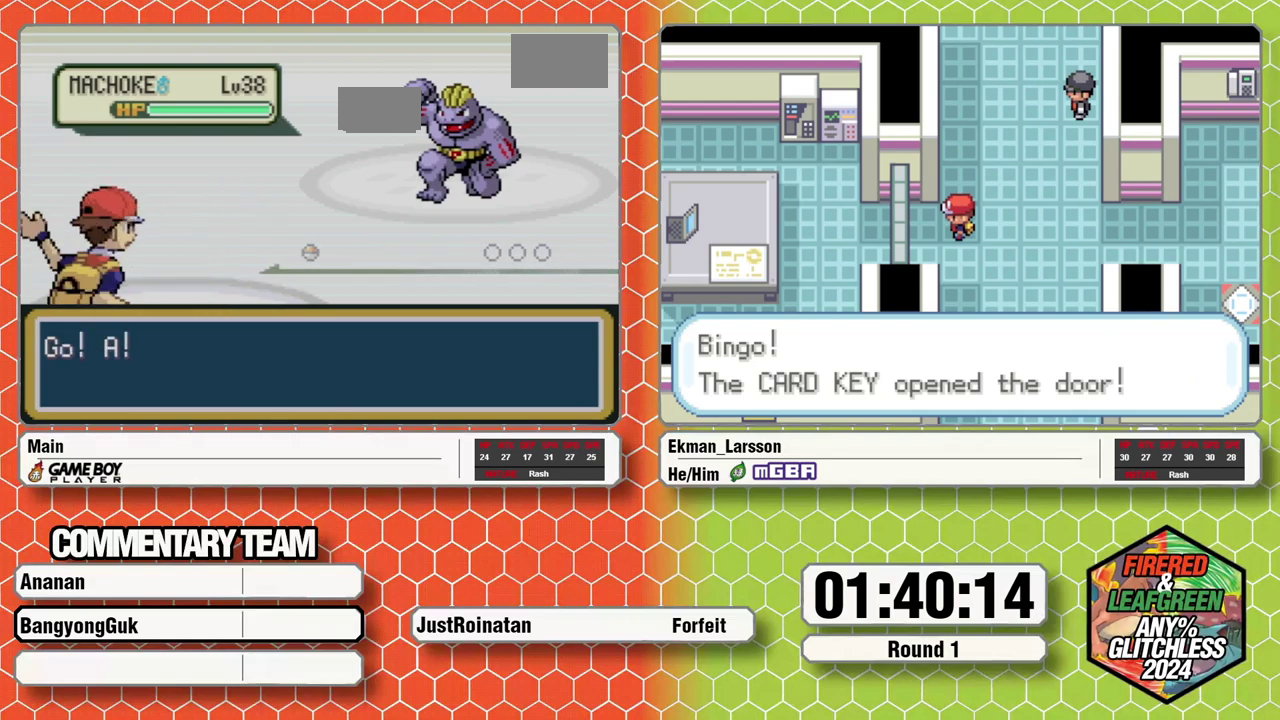
{"buttons": [], "events": []}
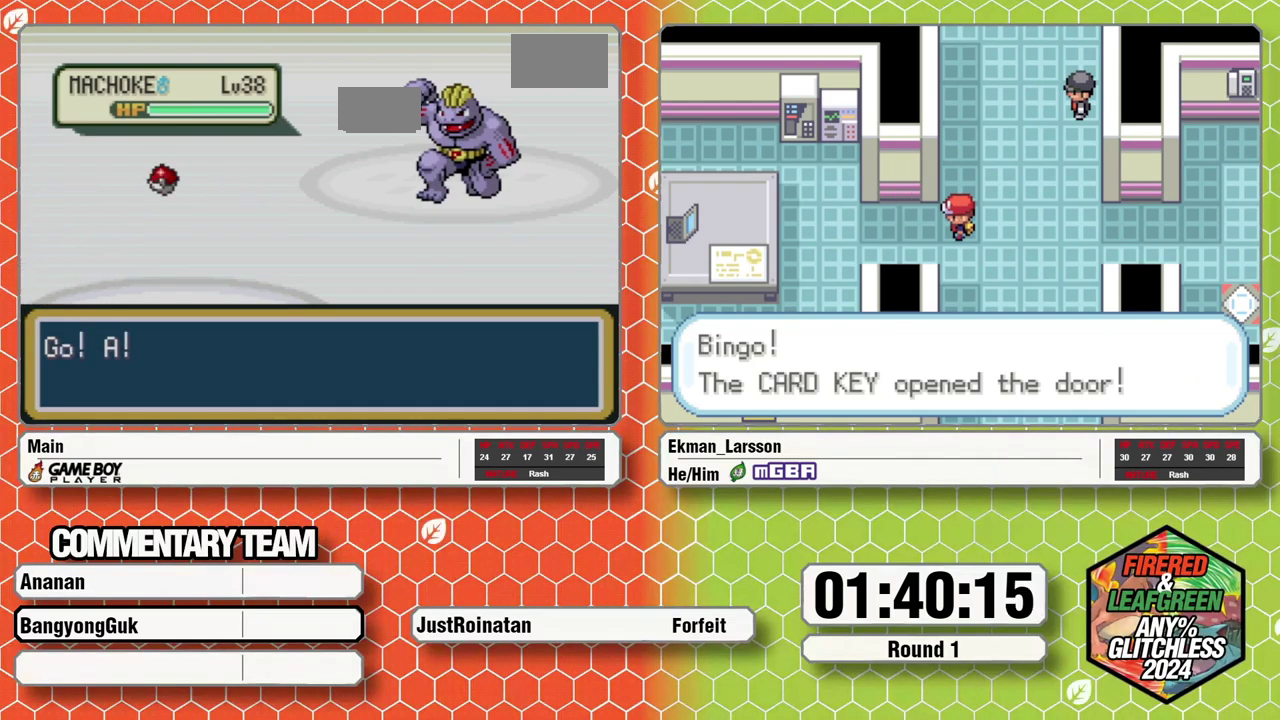
{"buttons": [], "events": []}
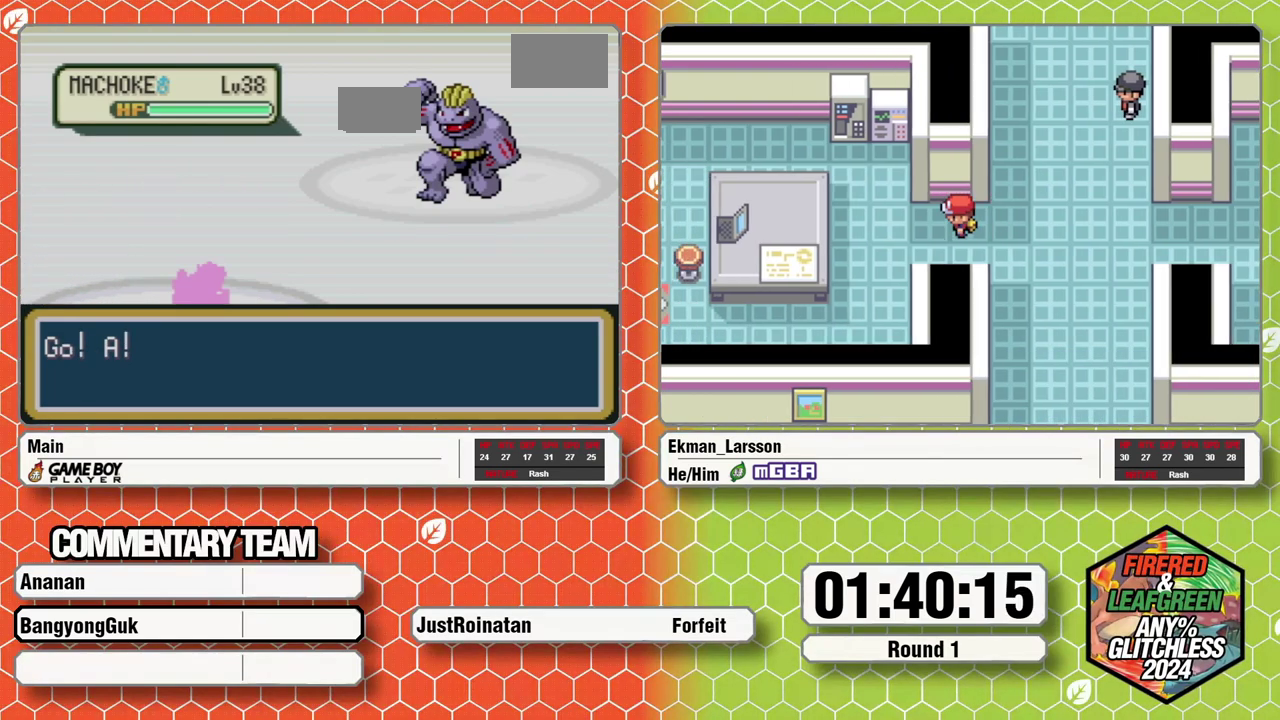
{"buttons": ["A"], "events": [[217, "R1", "down"], [317, "A", "down"], [367, "A", "up"], [367, "R1", "up"], [467, "A", "down"]]}
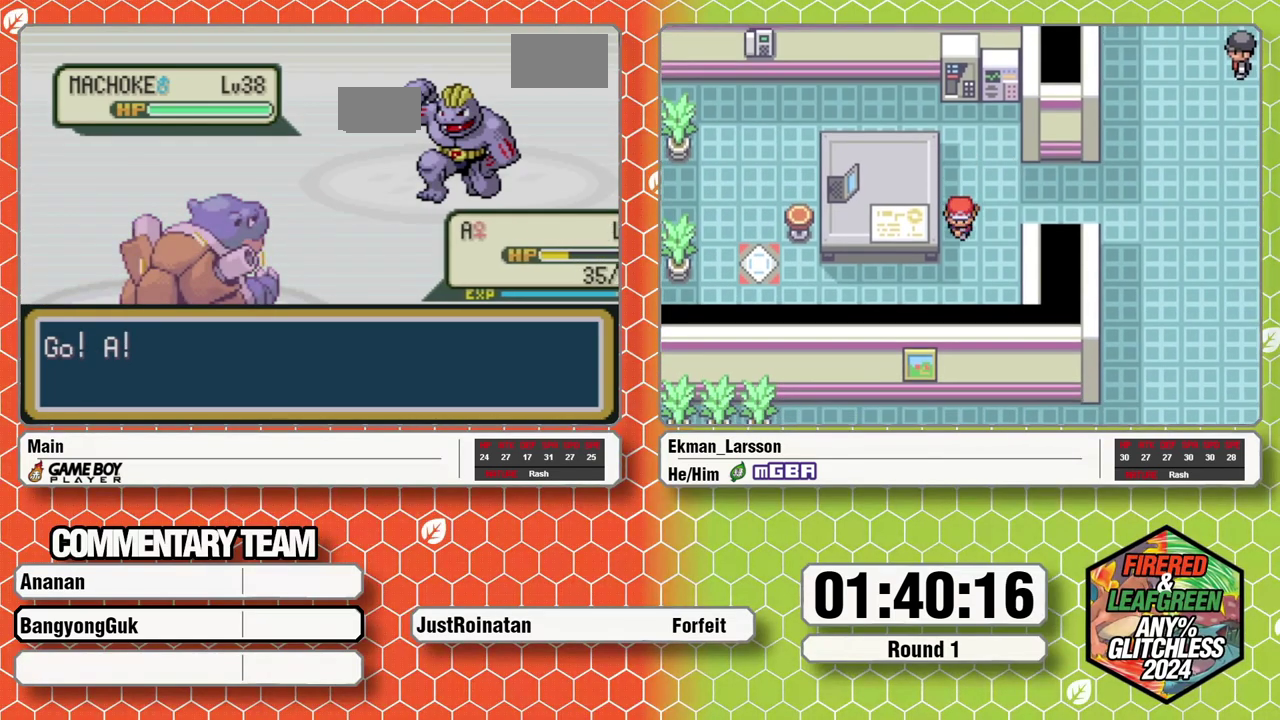
{"buttons": ["A"]}
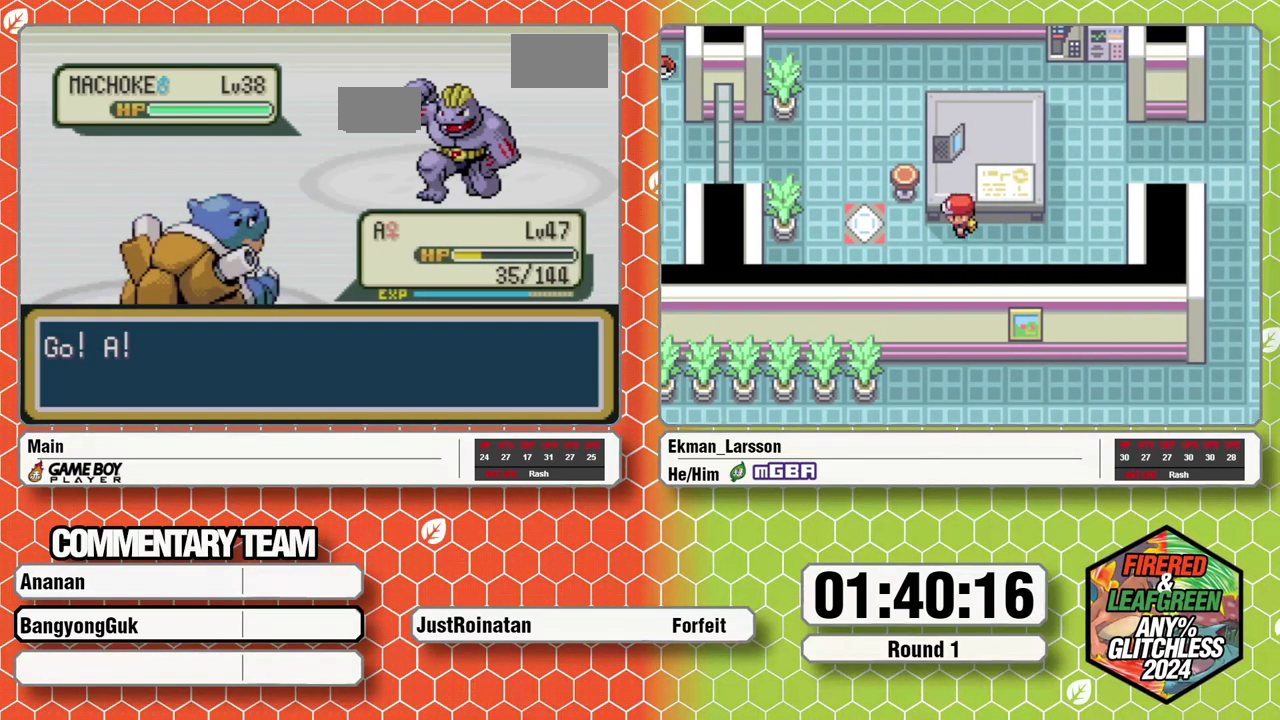
{"buttons": ["A"]}
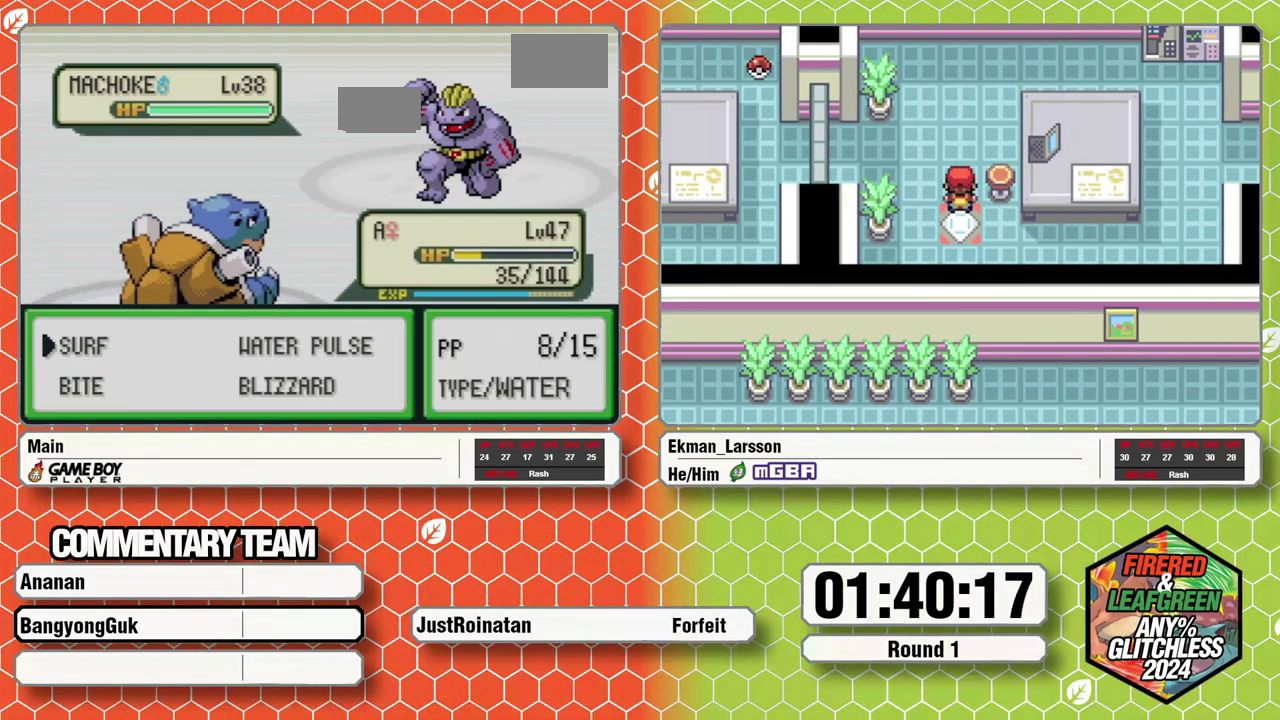
{"buttons": [], "events": [[33, "A", "up"], [50, "L1", "down"], [83, "A", "down"], [250, "L1", "up"], [283, "A", "up"]]}
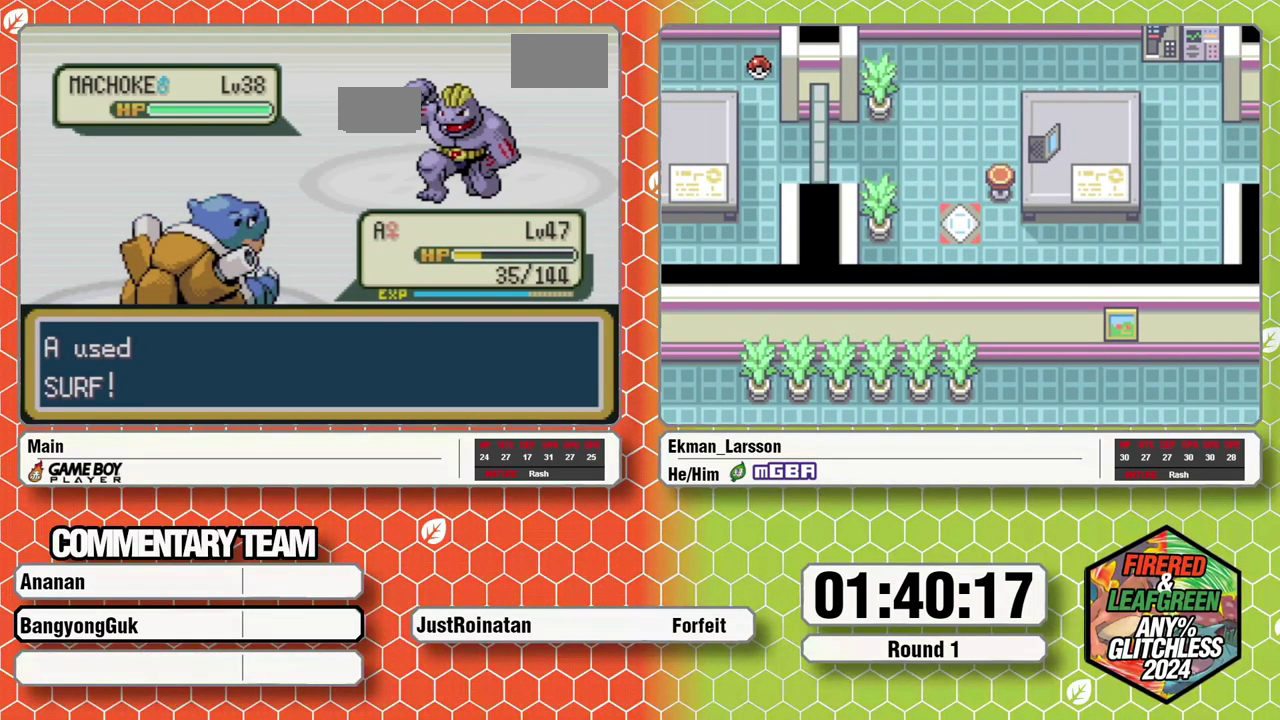
{"buttons": [], "events": []}
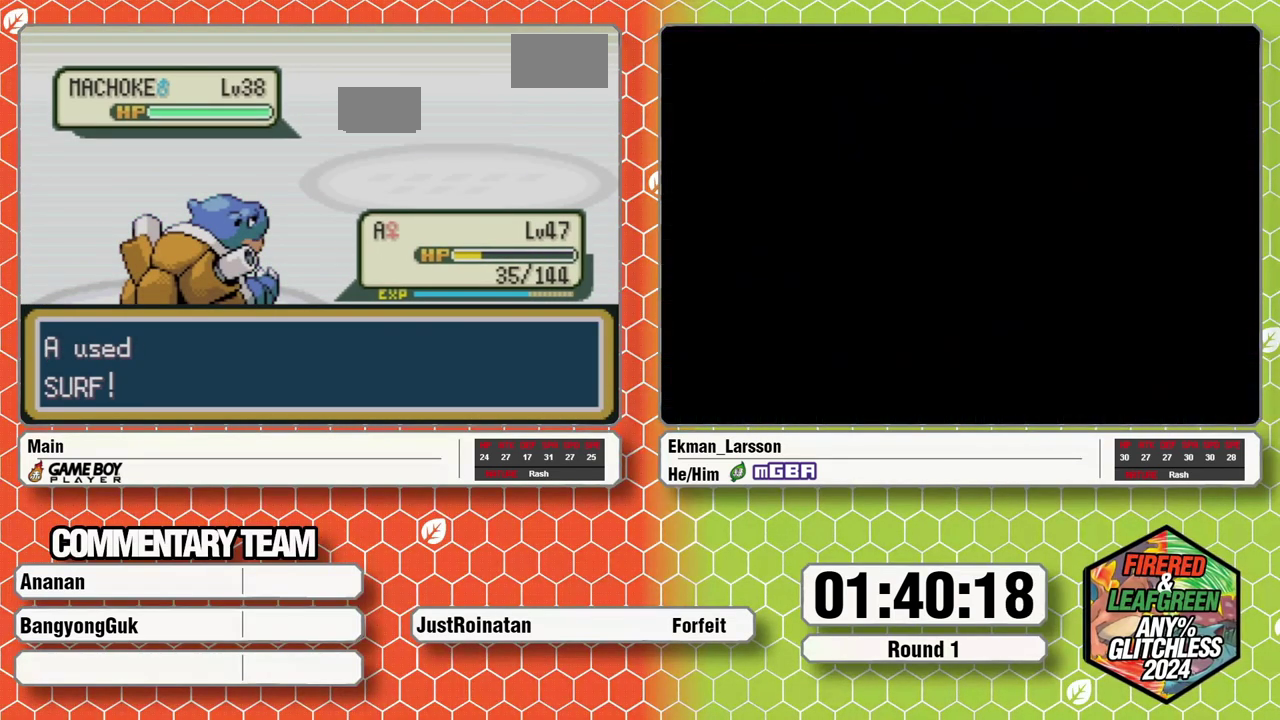
{"buttons": [], "events": []}
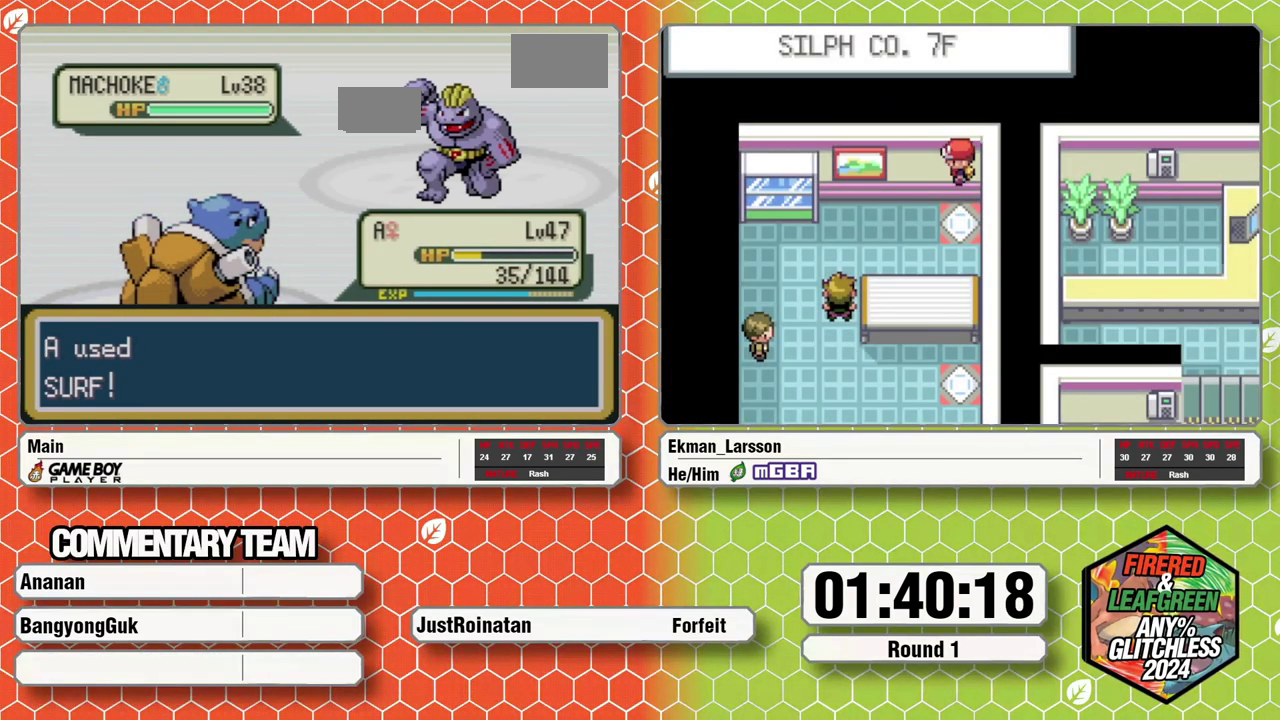
{"buttons": [], "events": []}
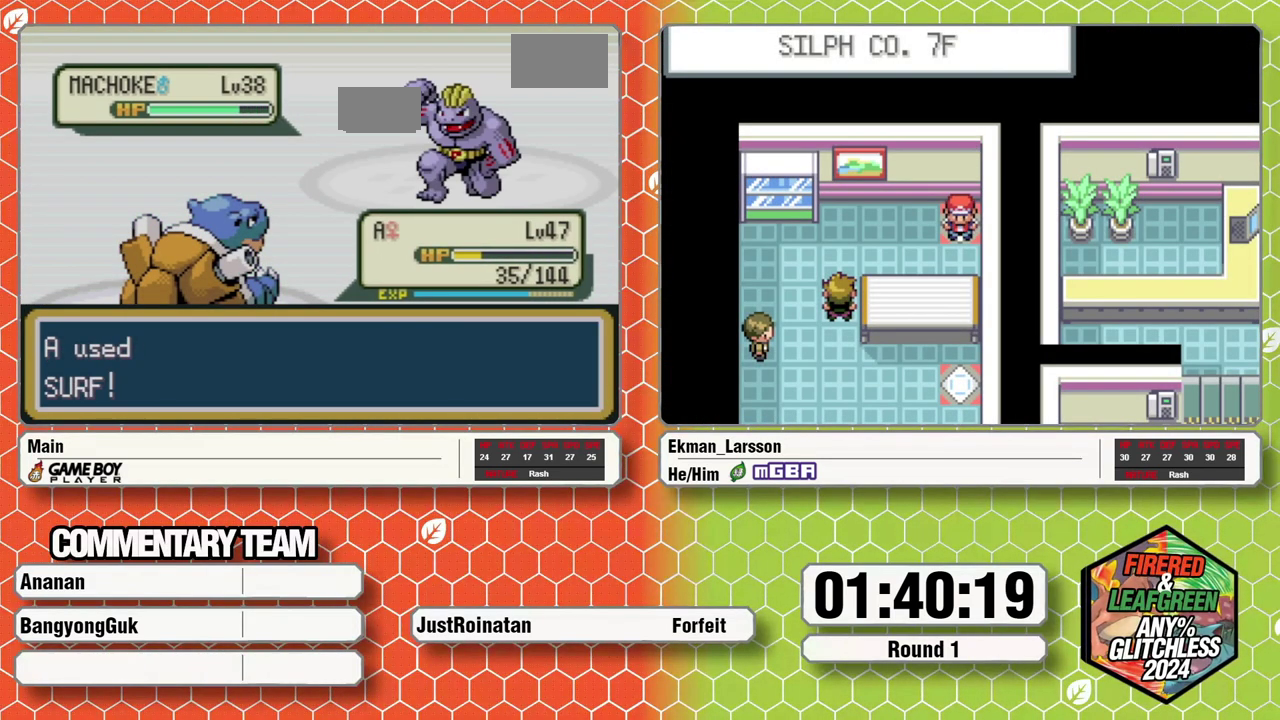
{"buttons": [], "events": []}
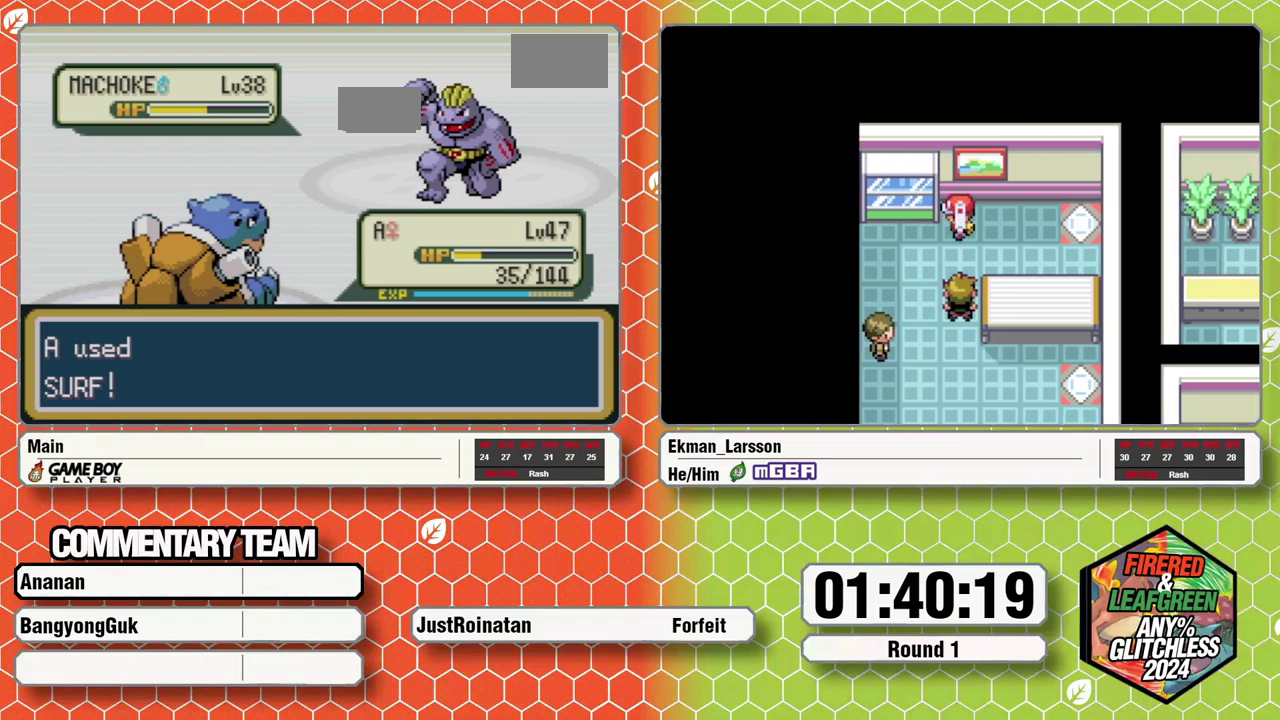
{"buttons": [], "events": []}
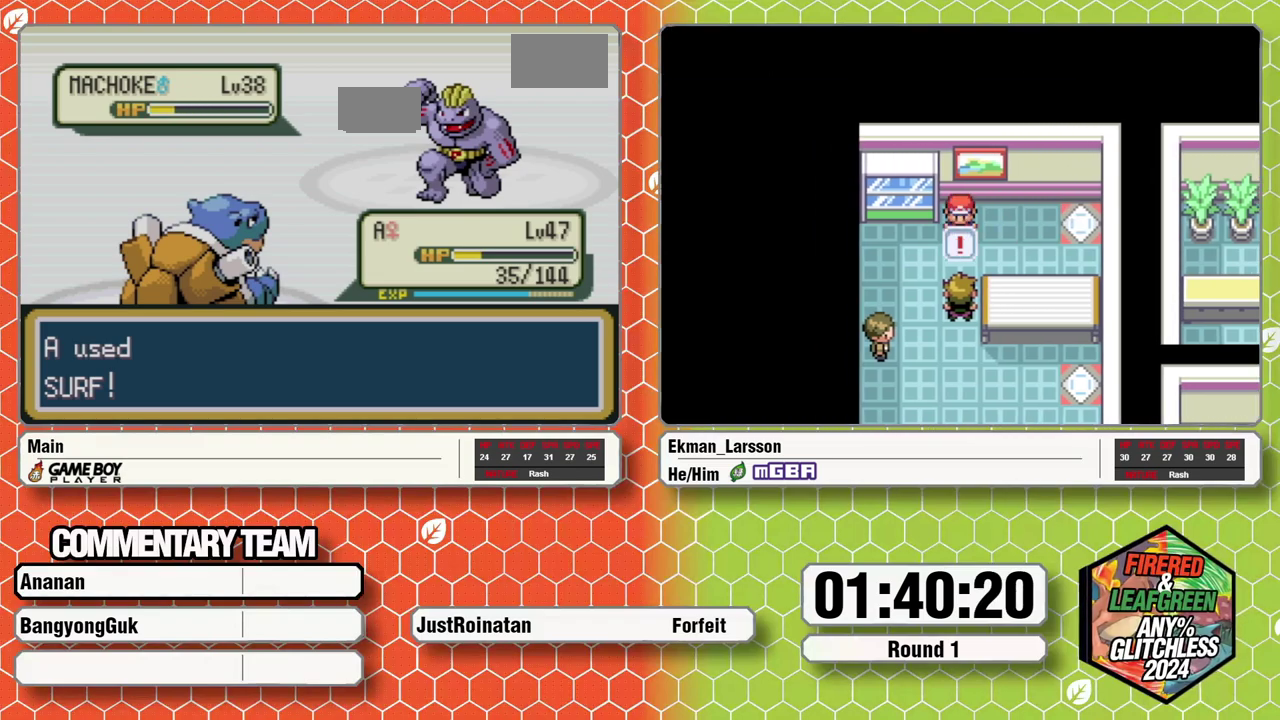
{"buttons": ["B", "L1"], "events": [[250, "L1", "down"], [450, "B", "down"]]}
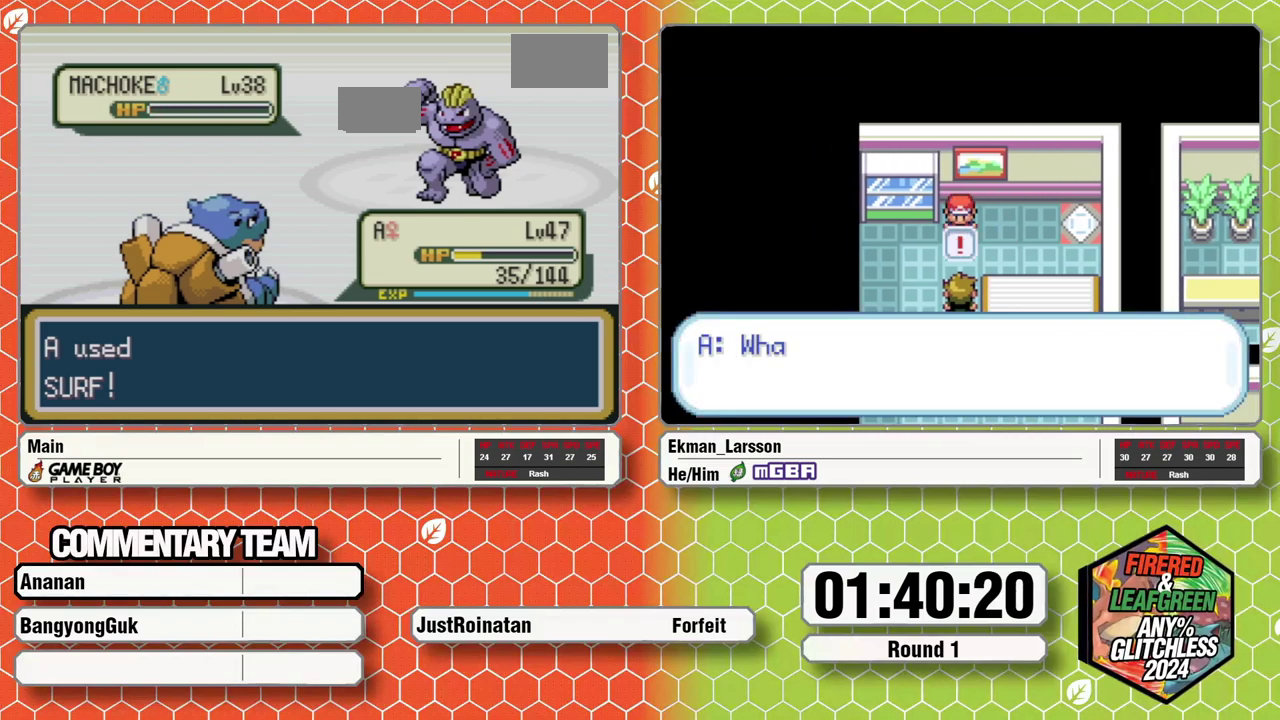
{"buttons": []}
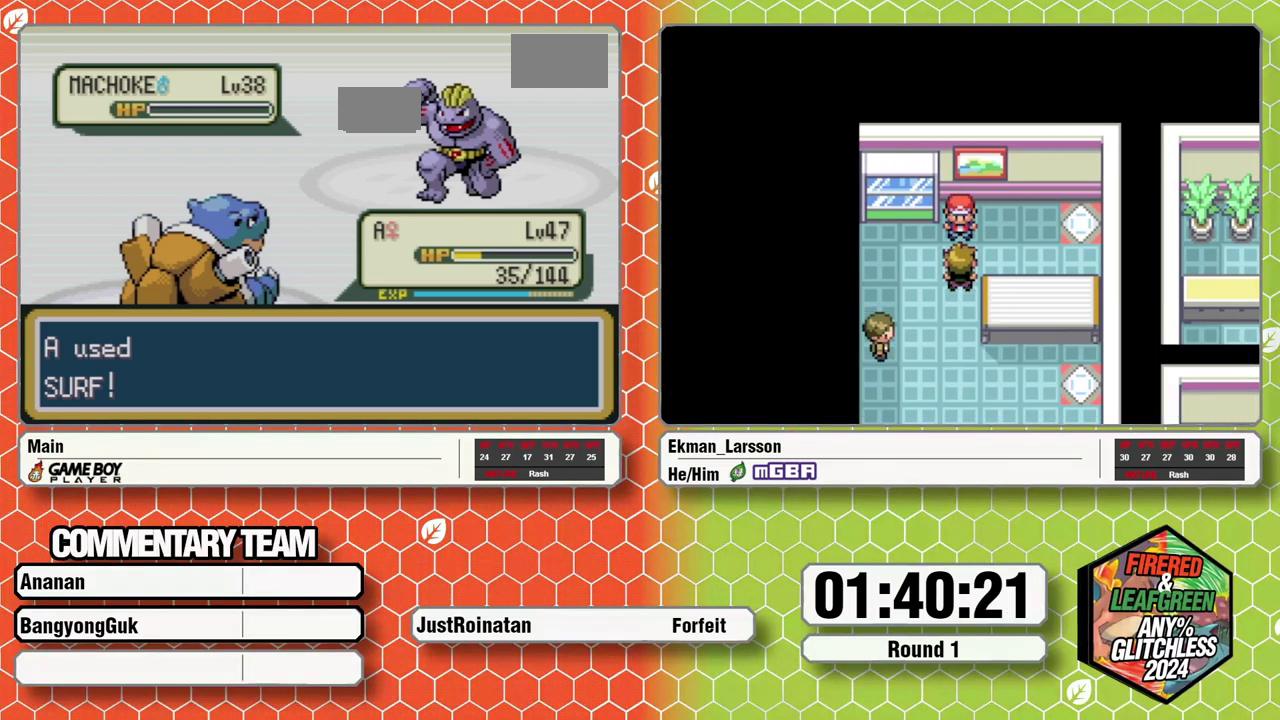
{"buttons": ["L1"]}
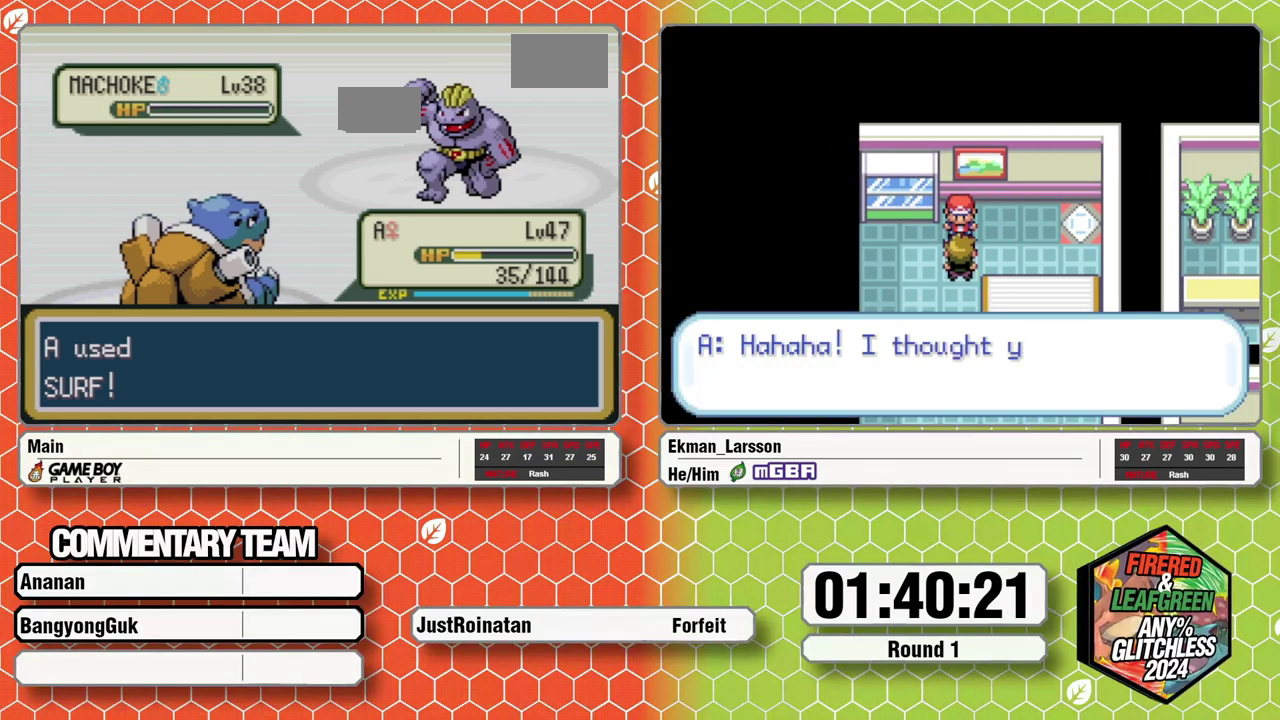
{"buttons": [], "events": [[50, "B", "down"], [117, "B", "up"], [117, "L1", "up"], [283, "B", "down"], [283, "L1", "down"], [367, "B", "up"], [367, "L1", "up"], [417, "B", "down"], [467, "B", "up"]]}
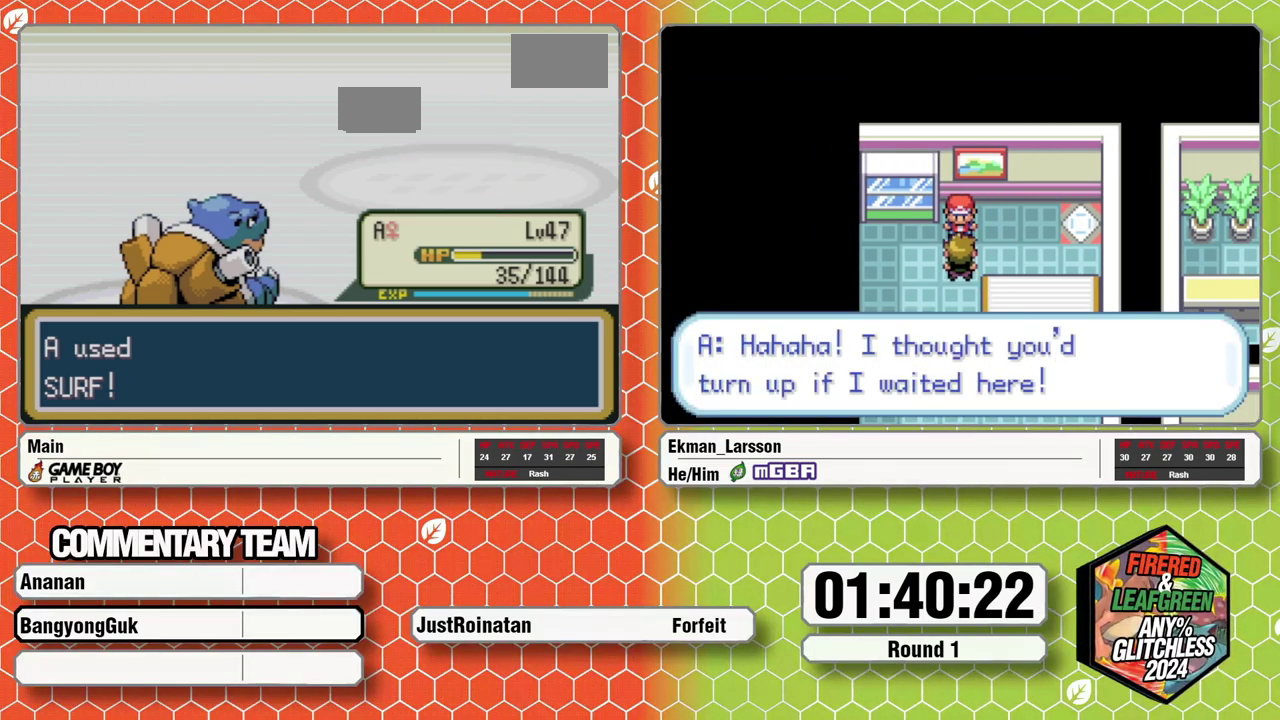
{"buttons": [], "events": [[50, "B", "down"], [50, "L1", "down"], [100, "B", "up"], [100, "L1", "up"], [267, "B", "down"], [283, "L1", "down"], [333, "B", "up"], [350, "L1", "up"], [417, "L1", "down"], [450, "A", "down"], [467, "L1", "up"], [500, "A", "up"]]}
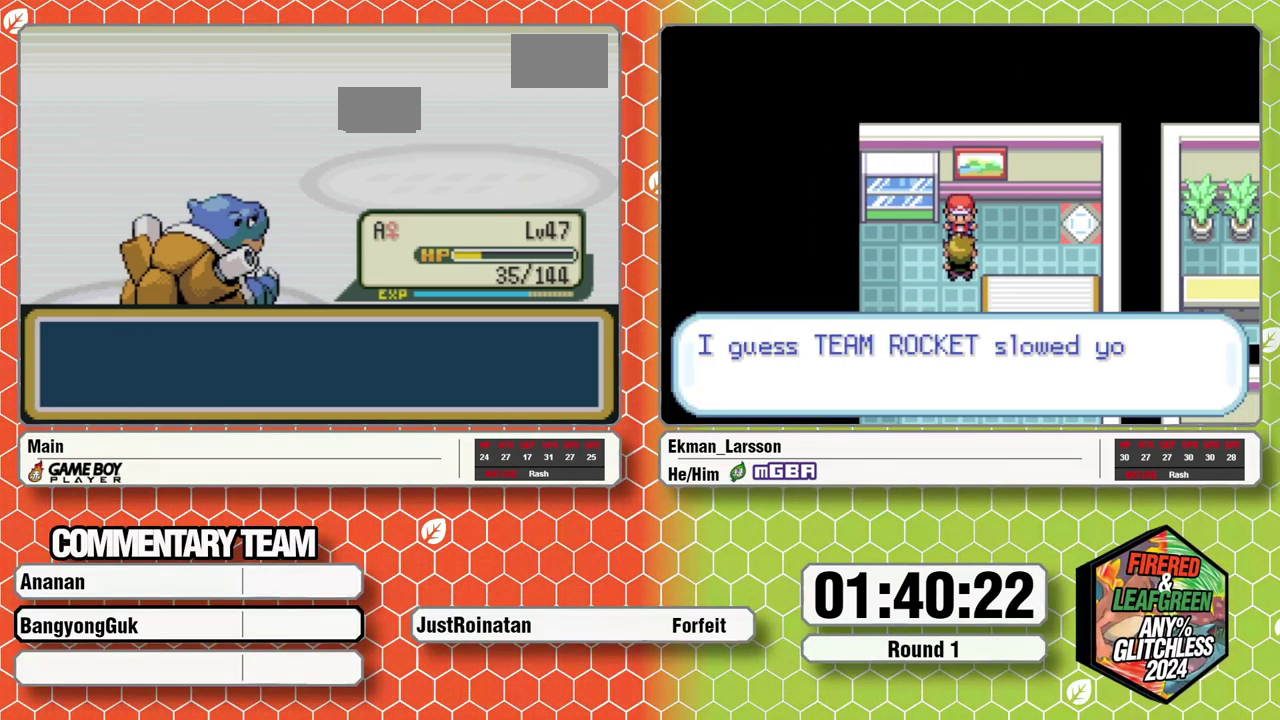
{"buttons": ["A"], "events": [[17, "B", "down"], [17, "L1", "down"], [67, "A", "down"], [100, "B", "up"], [100, "L1", "up"], [133, "A", "up"], [150, "B", "down"], [150, "L1", "down"], [183, "A", "down"], [217, "L1", "up"], [233, "B", "up"], [267, "A", "up"], [283, "B", "down"], [283, "L1", "down"], [317, "A", "down"], [367, "B", "up"], [367, "L1", "up"], [400, "A", "up"], [417, "B", "down"], [417, "L1", "down"], [450, "A", "down"], [483, "B", "up"], [483, "L1", "up"]]}
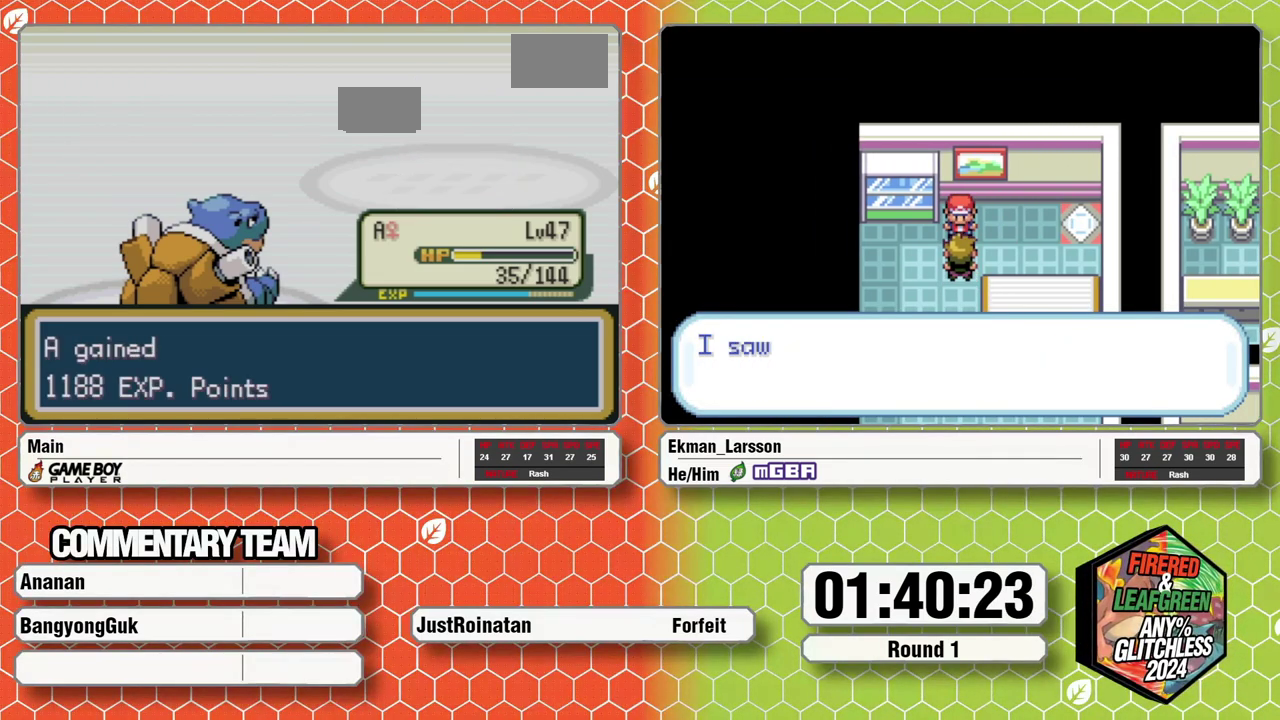
{"buttons": [], "events": [[17, "A", "up"], [50, "B", "down"], [67, "L1", "down"], [83, "A", "down"], [117, "B", "up"], [117, "L1", "up"], [133, "A", "up"], [167, "B", "down"], [167, "L1", "down"], [200, "A", "down"], [267, "A", "up"], [317, "A", "down"], [367, "A", "up"], [400, "B", "up"], [400, "L1", "up"]]}
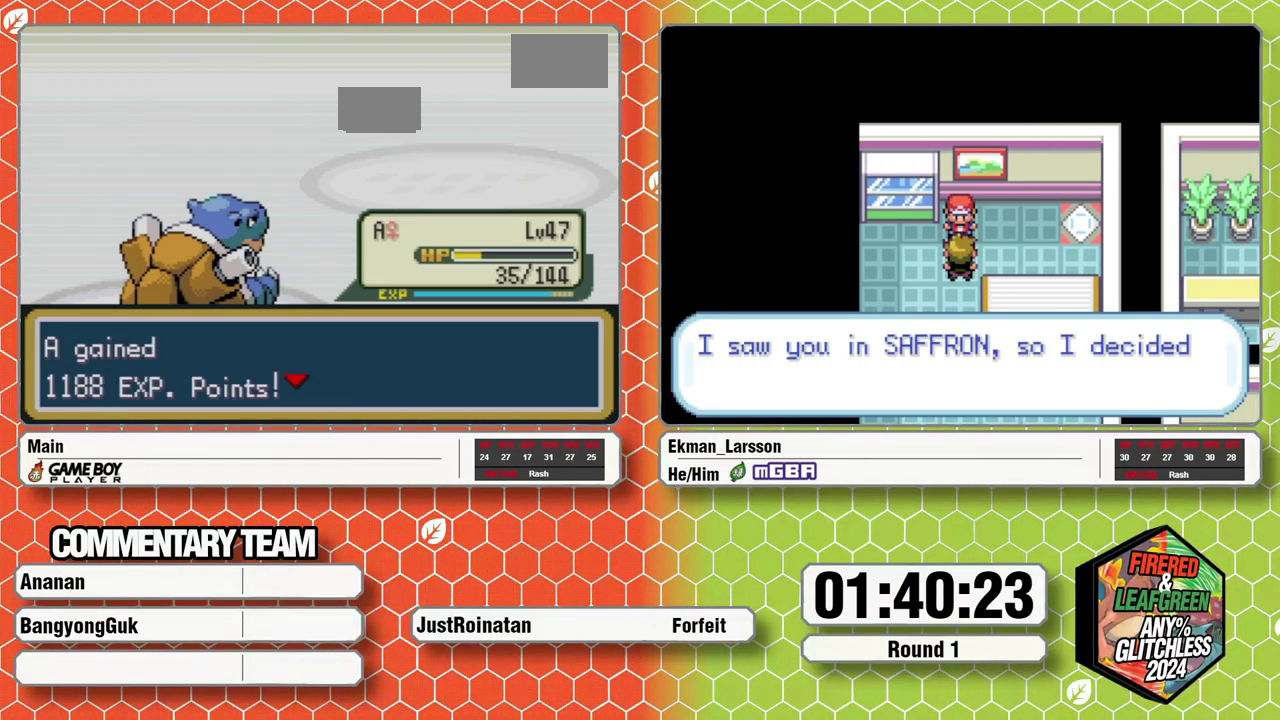
{"buttons": [], "events": []}
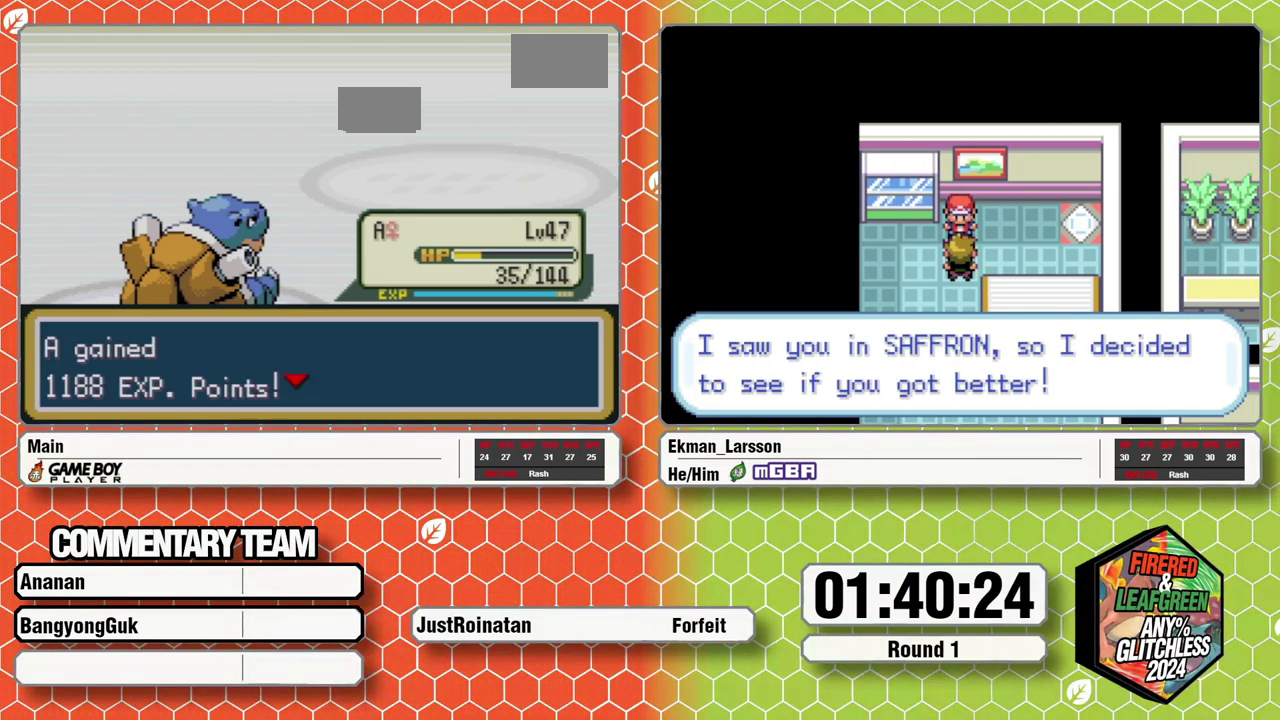
{"buttons": [], "events": [[167, "L1", "down"], [233, "L1", "up"], [417, "L1", "down"], [467, "L1", "up"]]}
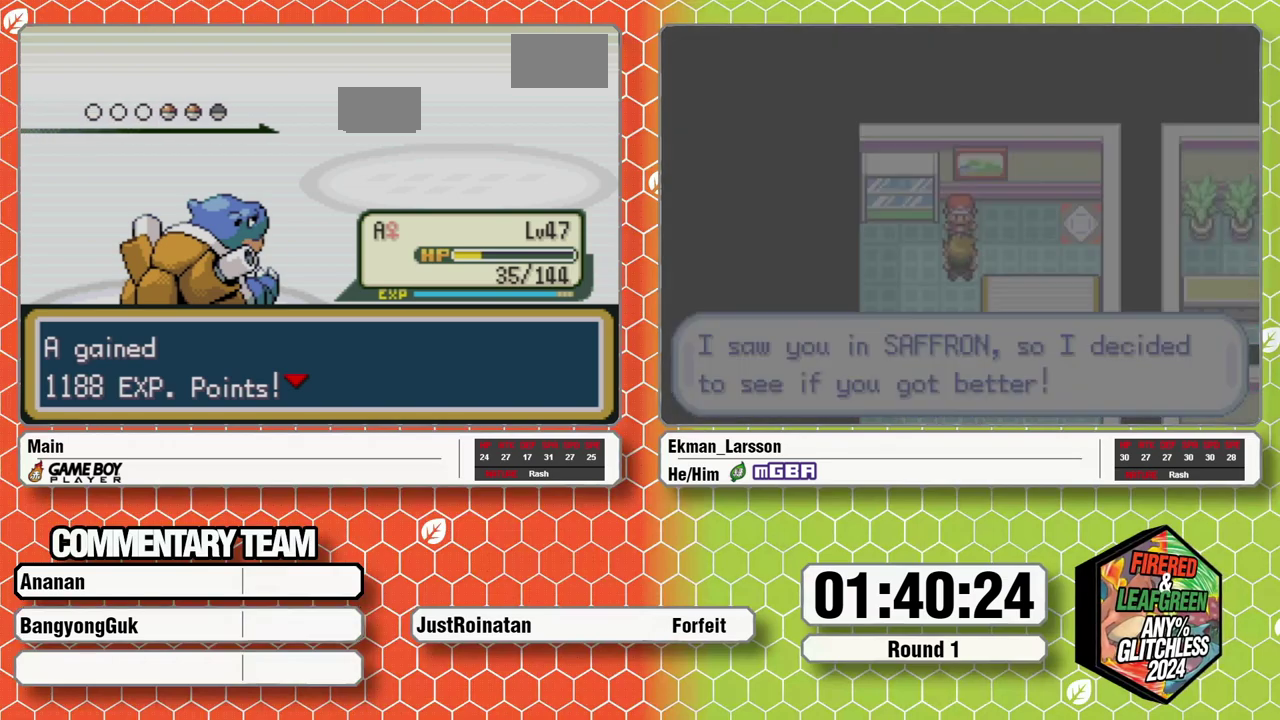
{"buttons": [], "events": []}
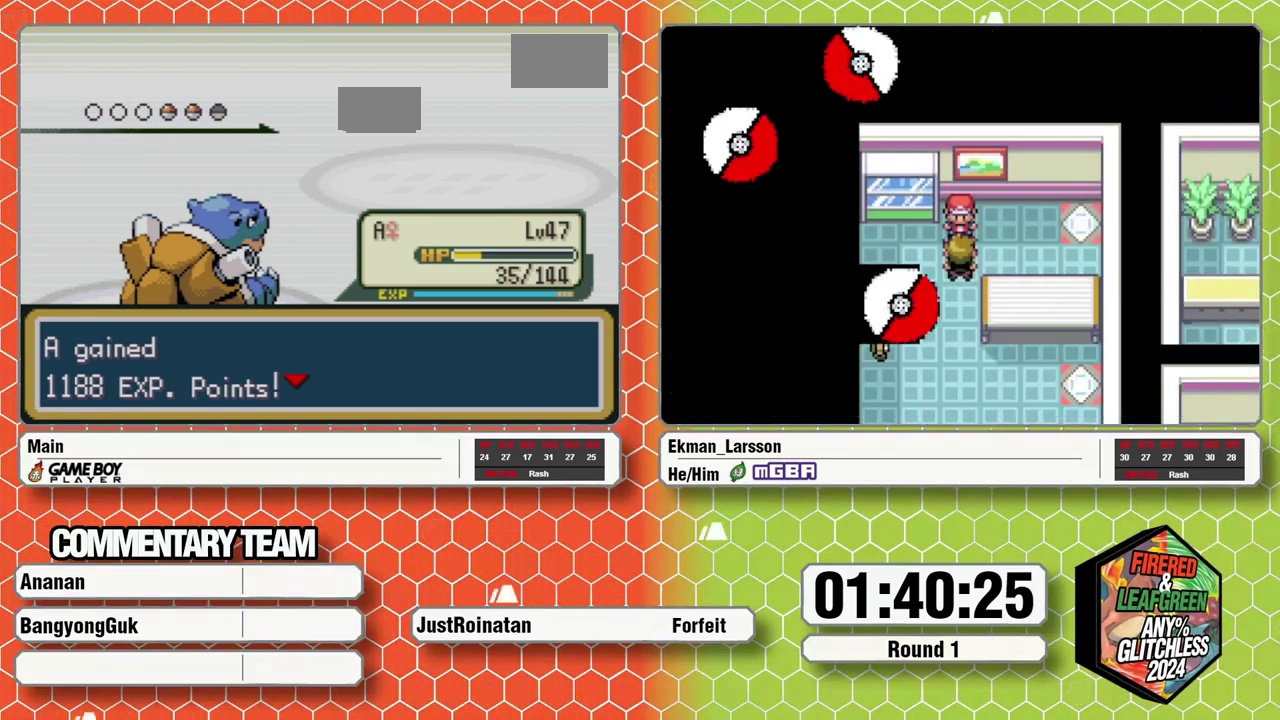
{"buttons": [], "events": []}
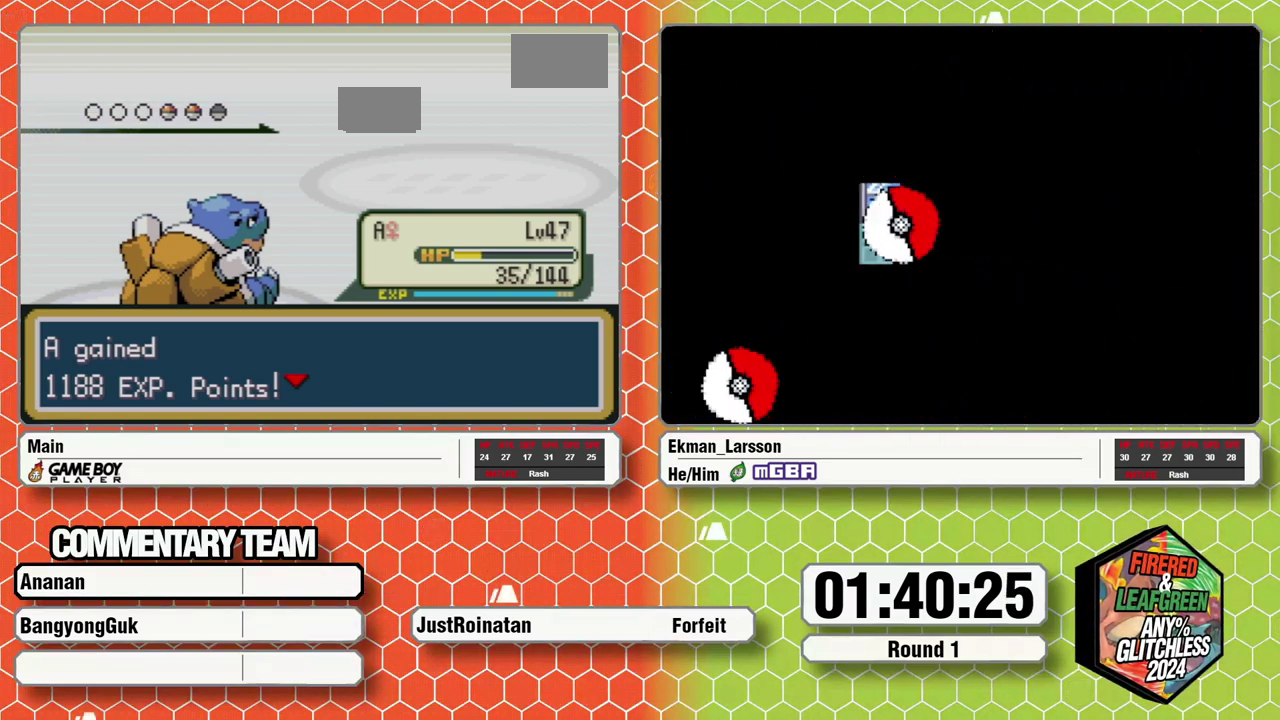
{"buttons": [], "events": []}